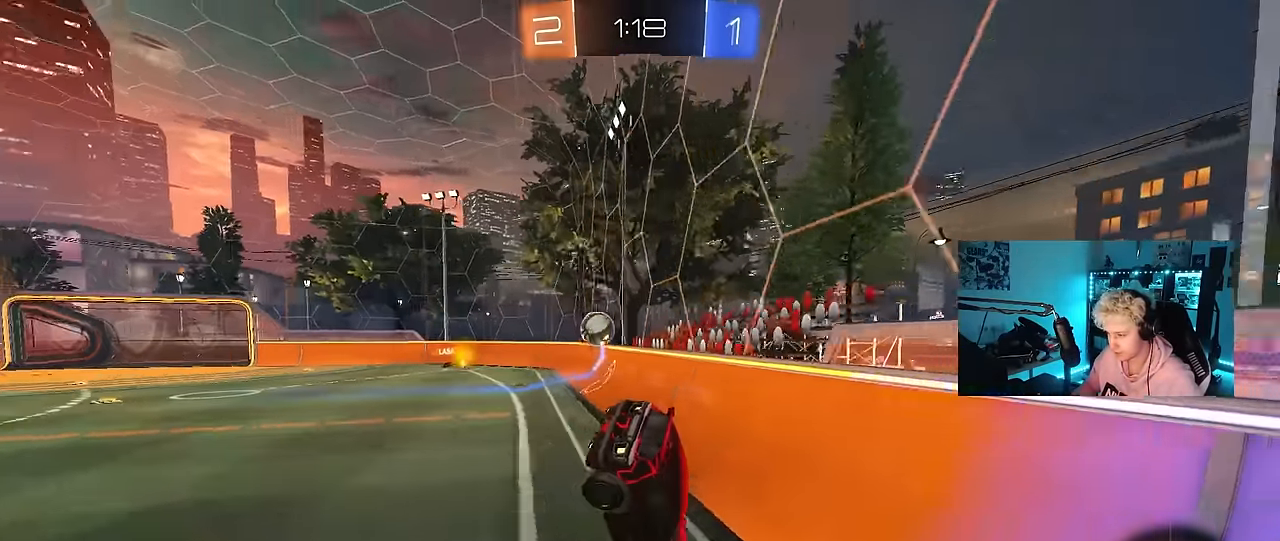
Gameplay with keyboard and mouse; each line is a JSON object with the keys and mouse buttons held at the frame after it. "events" lists presses ("down") and releases ("up") of "1", "2", "3", "4", "5", "a", "alt", "c", "caps_lock", "ctrl", "d", "e", "f", "g", "q", "r", "s", "shift", "space", "t", "tab", "v", "w", "x", "z", "mouse_left", "mouse_wheel" and "mouse_right" between this image and that frame as [ms after this image, input, new state], when the widget could be followed in between. "mouse_left", "mouse_wheel", "mouse_right" = the "left", "wheel", "right" buttons of the "mouse" list. No other keys are recorded. "wheel" means that the mouse wheel is clicked or scrolled. "mouse_move" is the direction in which the mouse moves at that frame (one of eight, or "still"), when it could be read.
{"keys": ["d", "shift"], "mouse": [], "mouse_move": "still", "events": [[117, "shift", "down"], [450, "s", "up"]]}
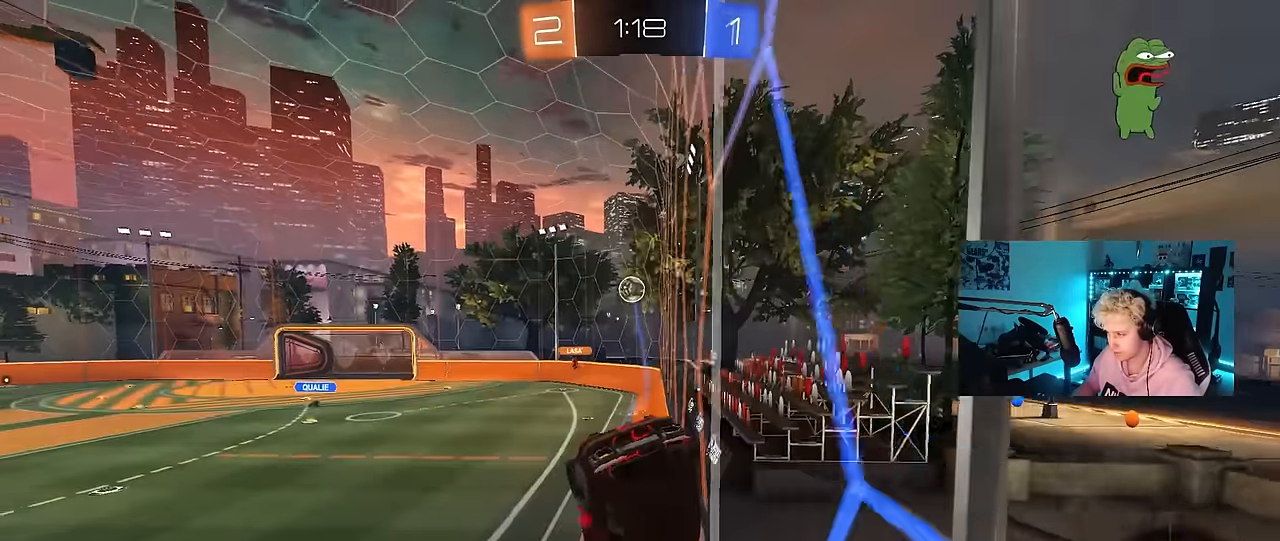
{"keys": ["a", "w"], "mouse": [], "mouse_move": "still", "events": [[367, "w", "down"], [417, "a", "down"], [417, "d", "up"], [417, "shift", "up"]]}
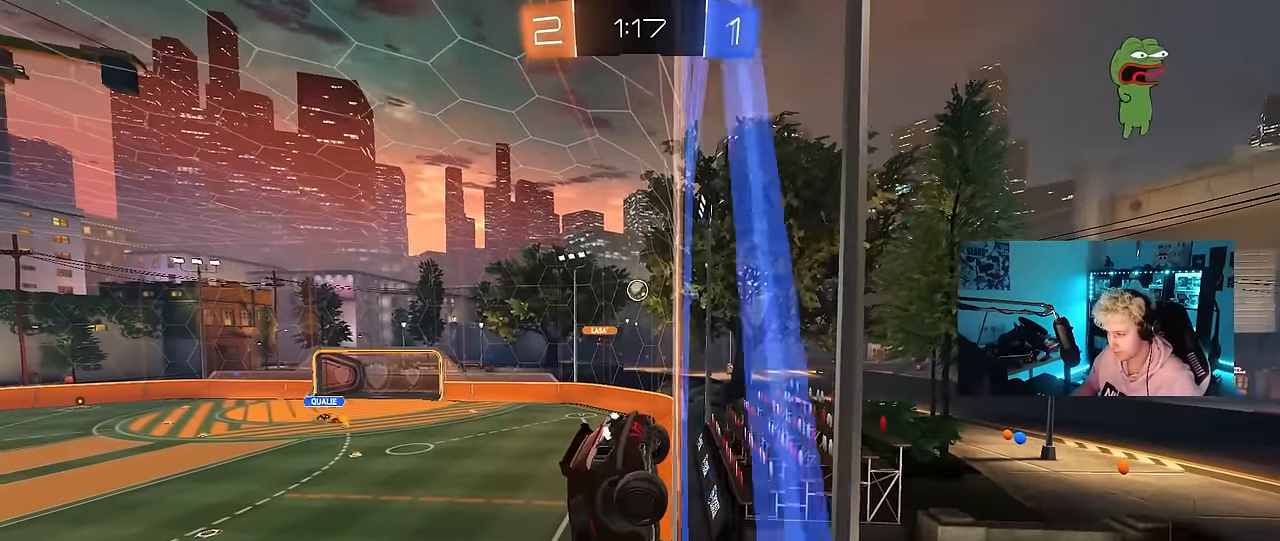
{"keys": ["w"], "mouse": [], "mouse_move": "still", "events": [[434, "a", "up"]]}
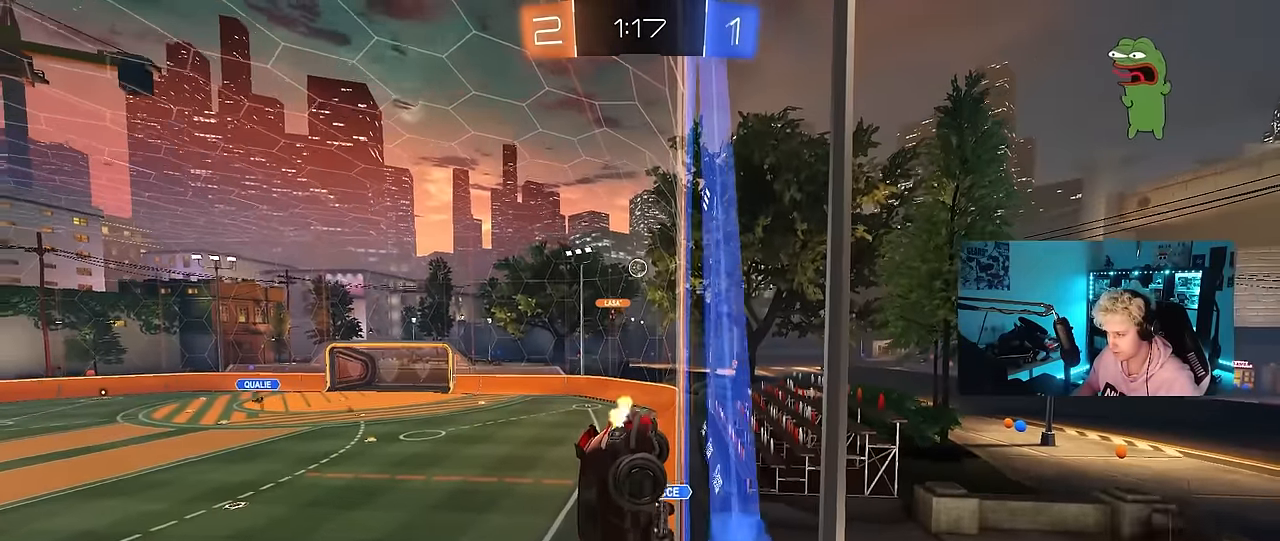
{"keys": ["w"], "mouse": [], "mouse_move": "still", "events": [[167, "d", "down"], [400, "d", "up"]]}
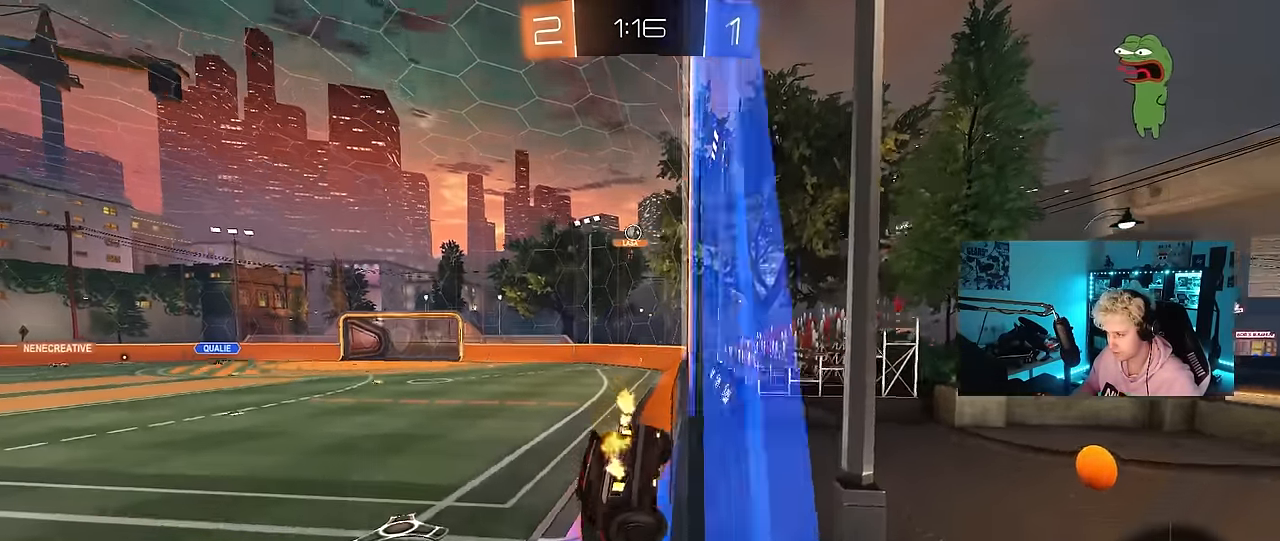
{"keys": ["w"], "mouse": [], "mouse_move": "still", "events": [[134, "a", "down"], [234, "shift", "down"], [317, "shift", "up"], [467, "a", "up"]]}
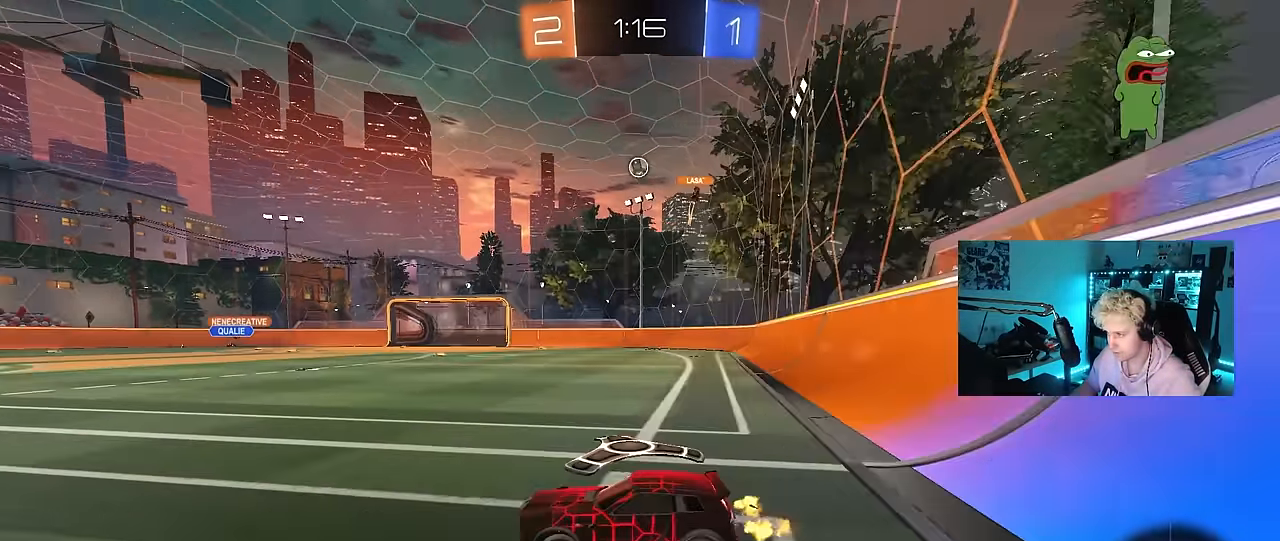
{"keys": [], "mouse": ["left"], "mouse_move": "still", "events": [[67, "d", "down"], [200, "w", "up"], [250, "mouse_right", "down"], [284, "s", "down"], [384, "mouse_left", "down"], [434, "d", "up"], [484, "mouse_right", "up"], [484, "s", "up"]]}
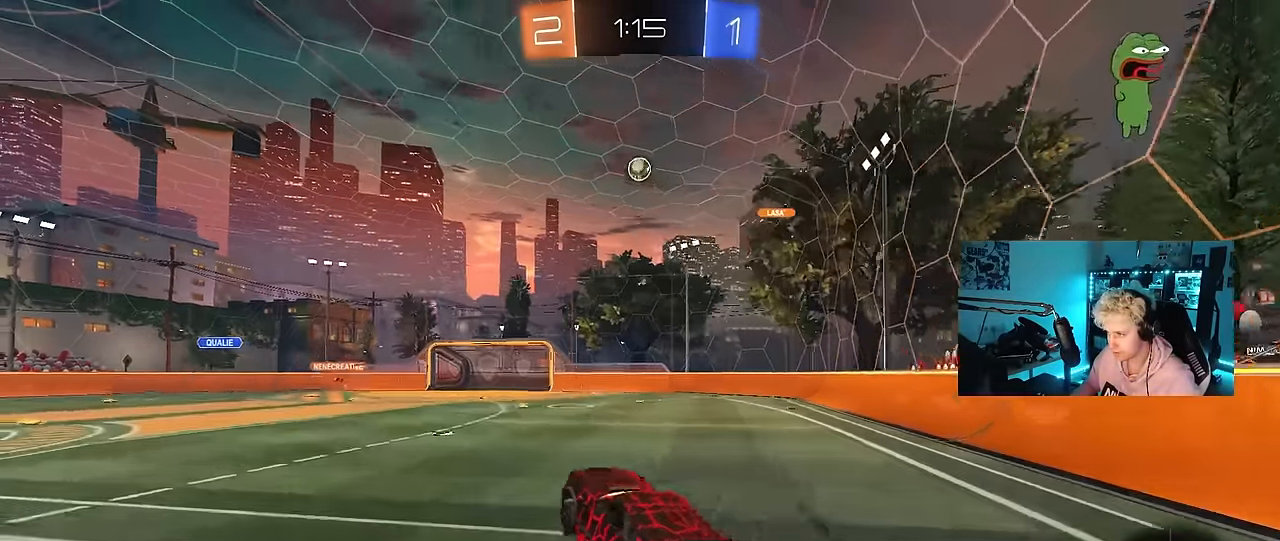
{"keys": ["d", "shift", "w"], "mouse": ["left"], "mouse_move": "still", "events": [[34, "mouse_right", "down"], [34, "shift", "down"], [84, "a", "down"], [217, "mouse_right", "up"], [267, "s", "down"], [350, "s", "up"], [350, "shift", "up"], [400, "a", "up"], [450, "d", "down"], [450, "shift", "down"], [500, "w", "down"]]}
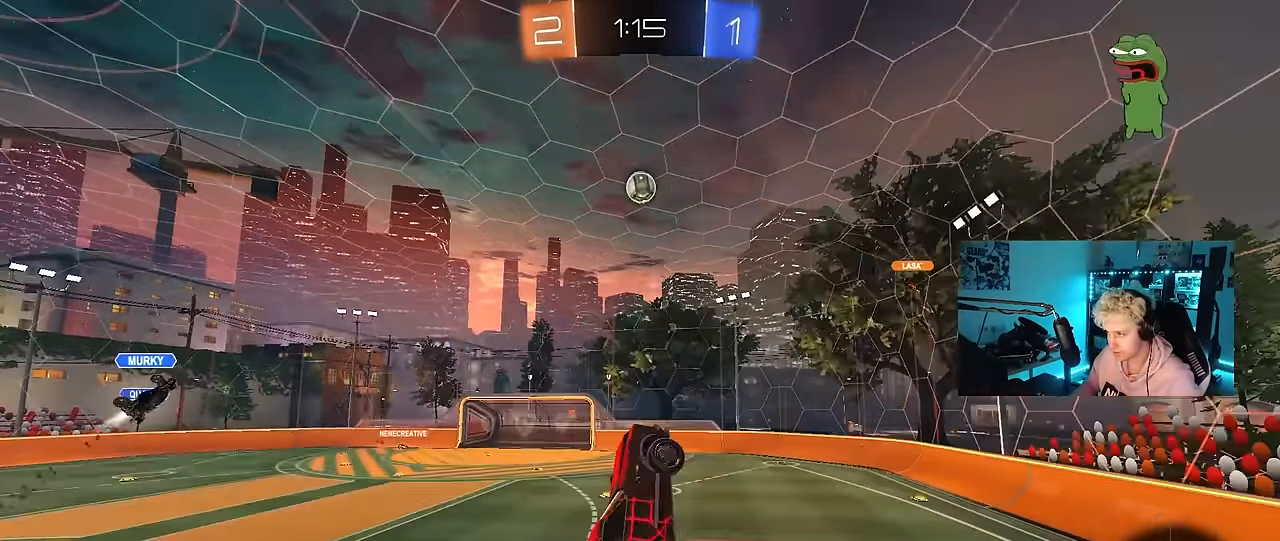
{"keys": ["a"], "mouse": ["left"], "mouse_move": "still", "events": [[84, "d", "up"], [84, "shift", "up"], [134, "w", "up"], [234, "a", "down"], [284, "s", "down"], [334, "a", "up"], [334, "d", "down"], [417, "a", "down"], [467, "d", "up"], [467, "s", "up"]]}
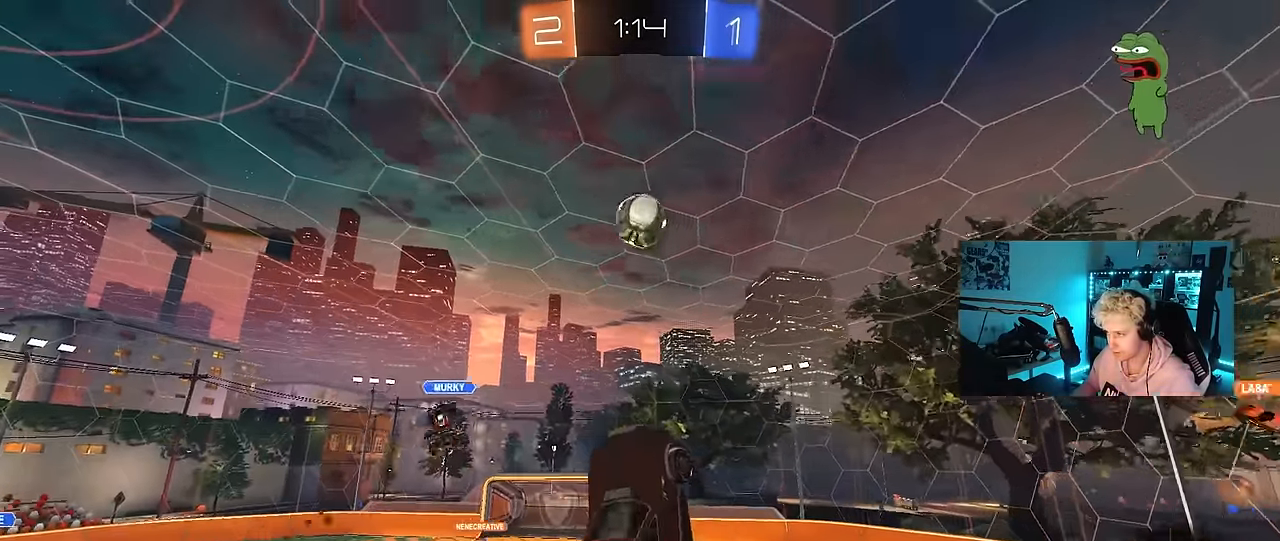
{"keys": ["a", "w"], "mouse": ["left"], "mouse_move": "down-left", "events": [[17, "a", "up"], [17, "d", "down"], [67, "d", "up"], [150, "d", "down"], [200, "mouse_left", "up"], [250, "shift", "down"], [300, "mouse_left", "down"], [334, "shift", "up"], [434, "a", "down"], [434, "d", "up"], [434, "w", "down"]]}
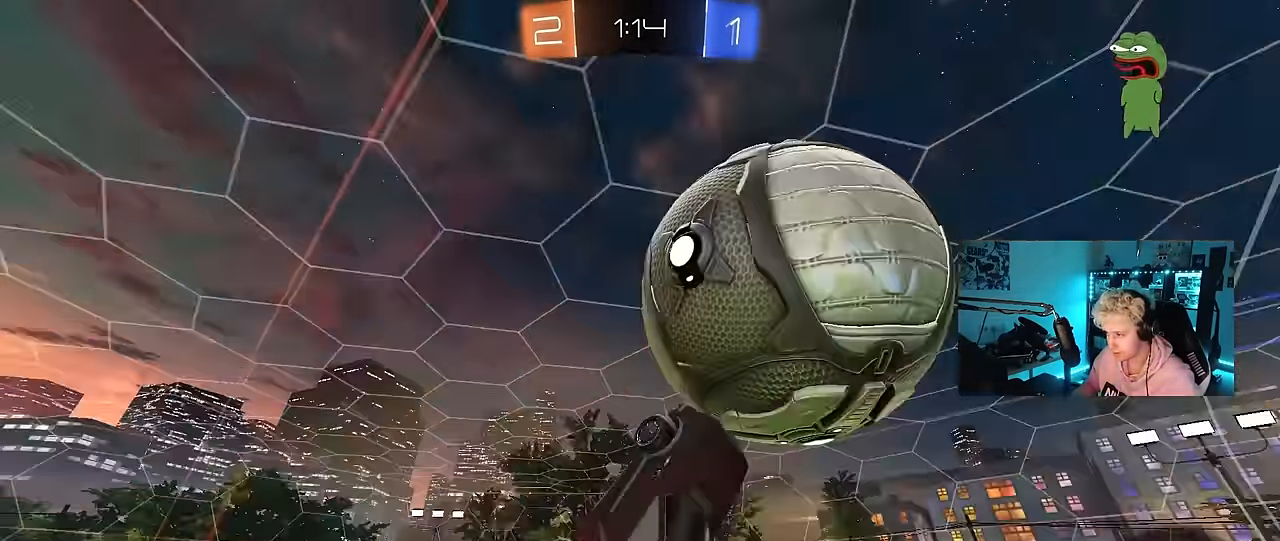
{"keys": ["a", "shift"], "mouse": [], "mouse_move": "still", "events": [[117, "w", "up"], [267, "a", "up"], [267, "mouse_left", "up"], [300, "d", "down"], [300, "s", "down"], [350, "d", "up"], [400, "a", "down"], [450, "s", "up"], [450, "shift", "down"]]}
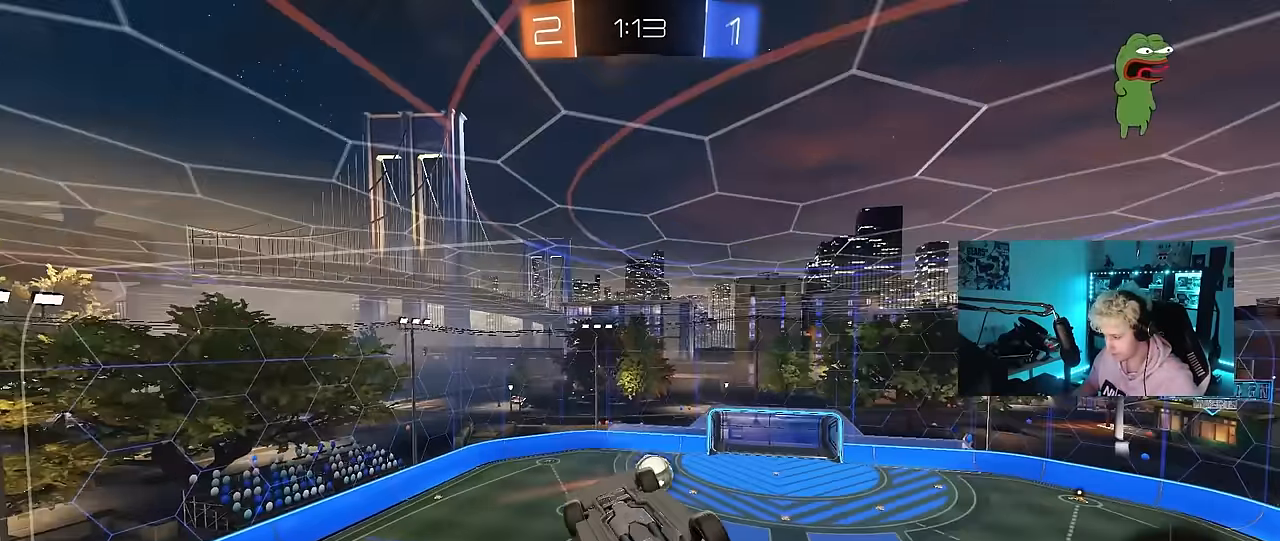
{"keys": ["w"], "mouse": [], "mouse_move": "still", "events": [[50, "shift", "up"], [83, "s", "down"], [133, "a", "up"], [133, "d", "down"], [183, "s", "up"], [233, "shift", "down"], [333, "w", "down"], [467, "d", "up"], [467, "shift", "up"]]}
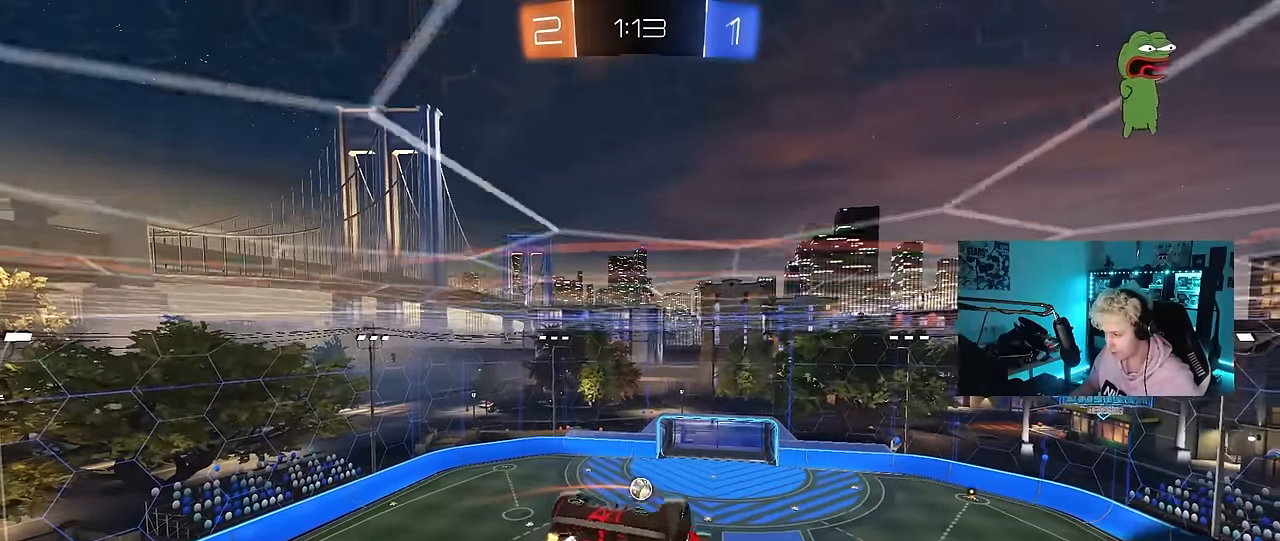
{"keys": ["d", "shift"], "mouse": [], "mouse_move": "still", "events": [[17, "w", "up"], [100, "d", "down"], [383, "shift", "down"]]}
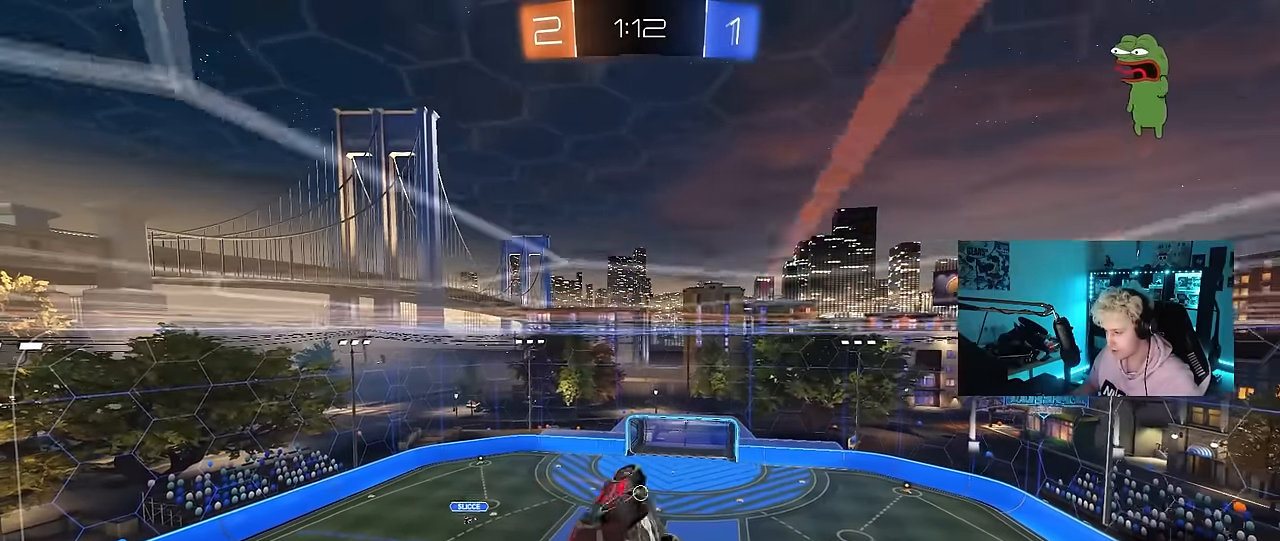
{"keys": [], "mouse": [], "mouse_move": "still", "events": [[117, "w", "down"], [217, "d", "up"], [217, "shift", "up"], [217, "w", "up"]]}
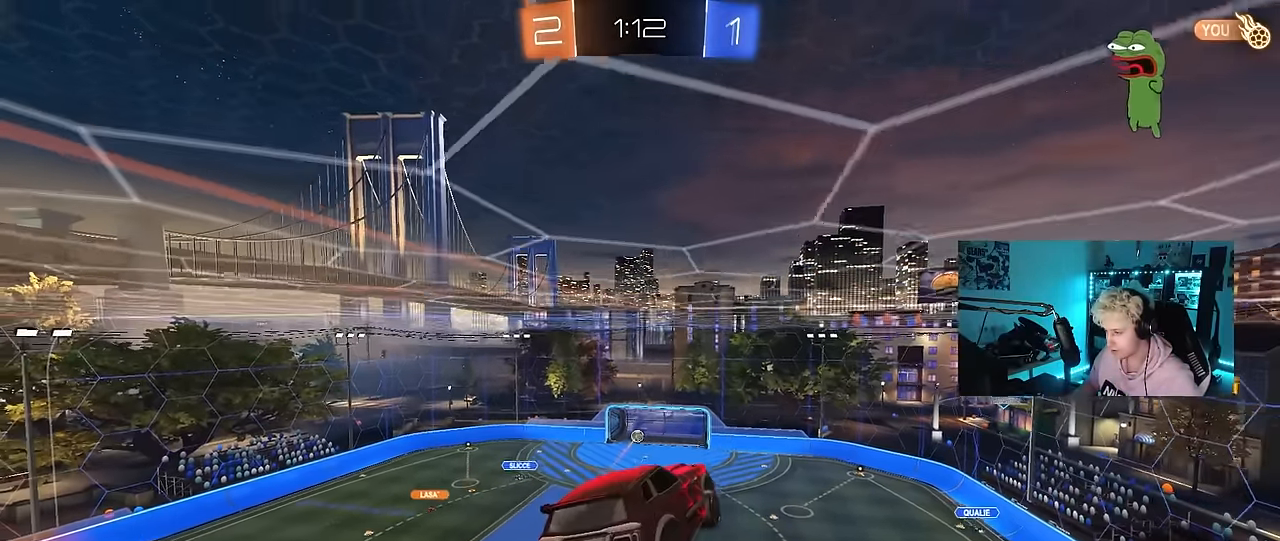
{"keys": [], "mouse": [], "mouse_move": "still", "events": []}
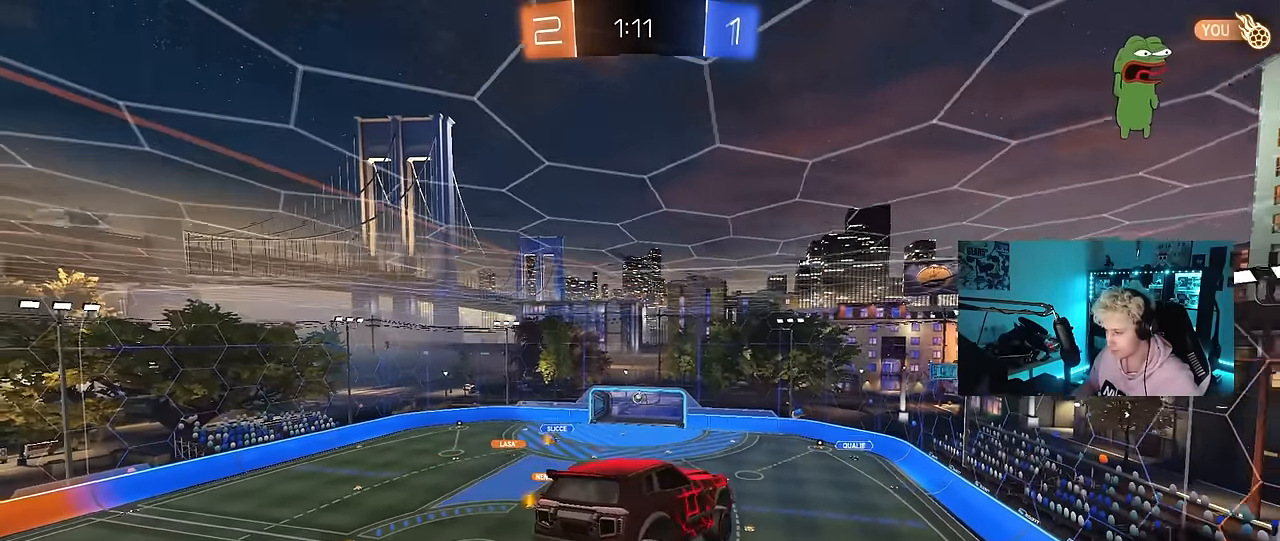
{"keys": ["a"], "mouse": [], "mouse_move": "still", "events": [[383, "a", "down"]]}
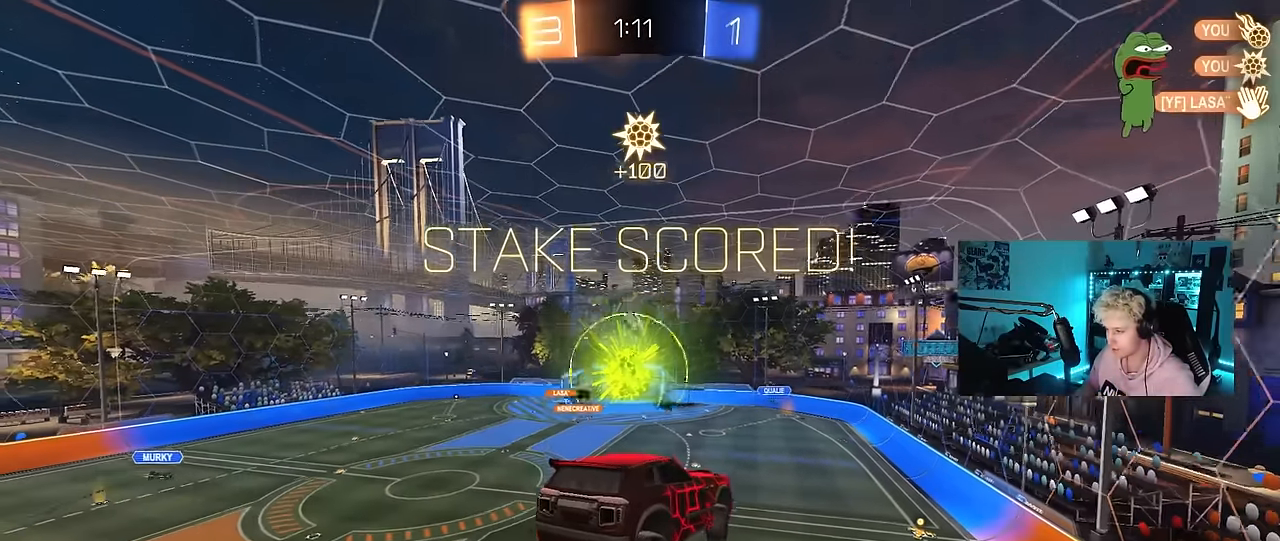
{"keys": ["tab"], "mouse": [], "mouse_move": "still", "events": [[33, "w", "down"], [117, "a", "up"], [217, "w", "up"], [400, "tab", "down"]]}
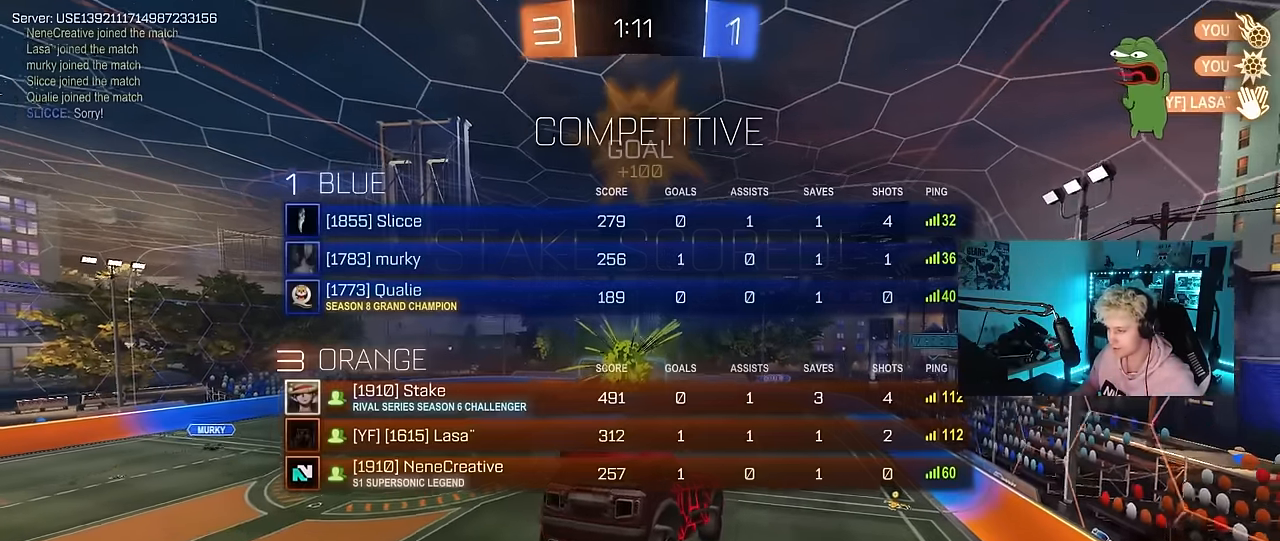
{"keys": [], "mouse": [], "mouse_move": "still", "events": [[317, "tab", "up"]]}
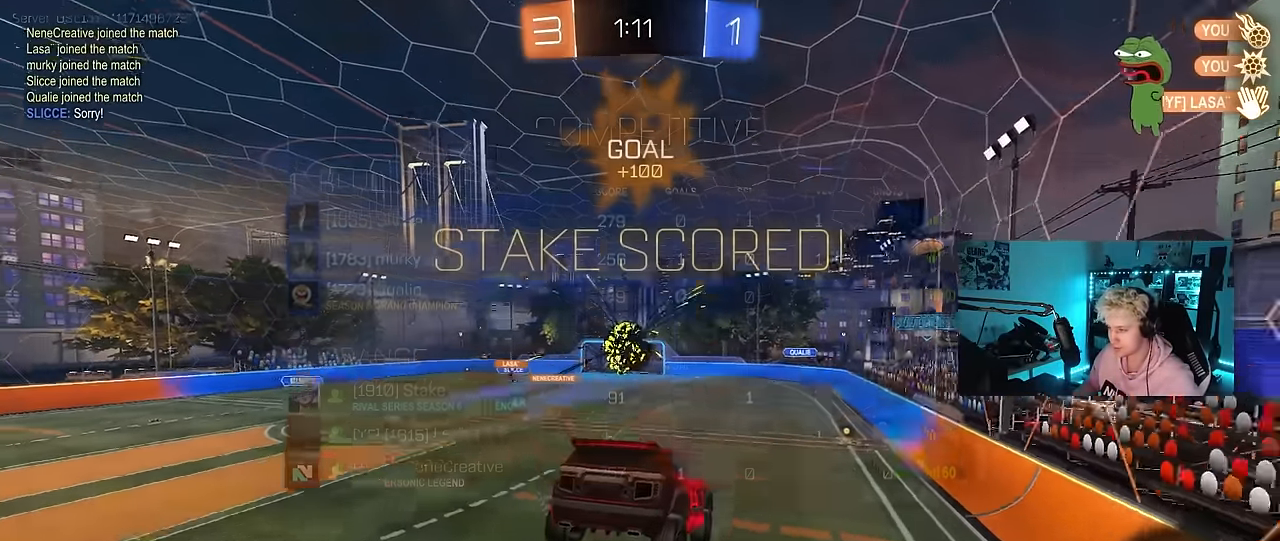
{"keys": ["d"], "mouse": [], "mouse_move": "still", "events": [[17, "a", "down"], [17, "s", "down"], [250, "s", "up"], [300, "a", "up"], [333, "d", "down"]]}
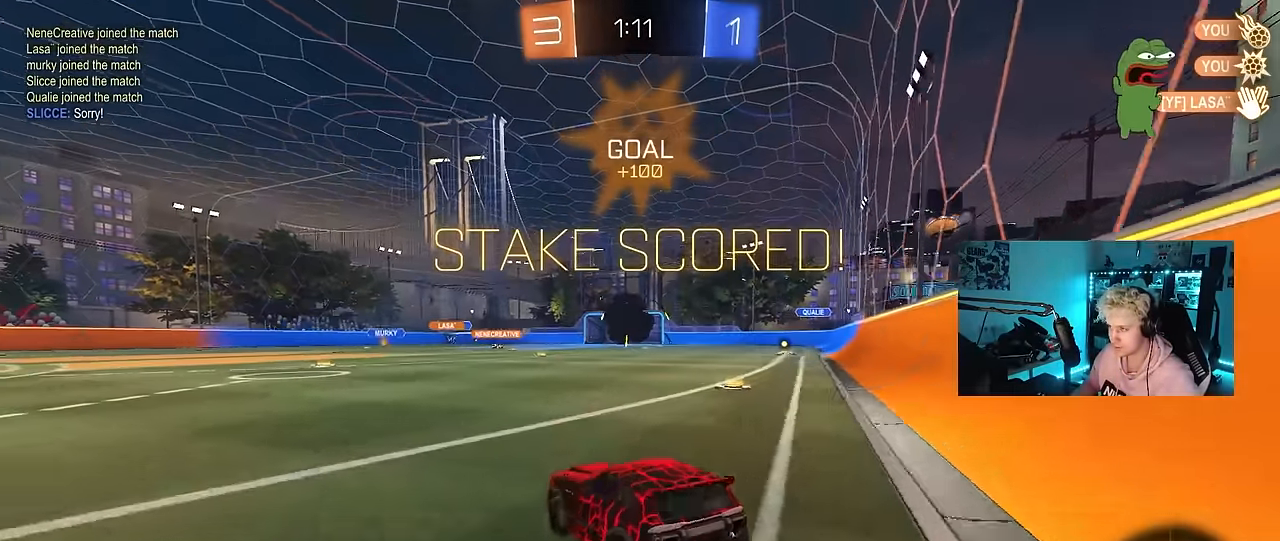
{"keys": ["a", "w"], "mouse": [], "mouse_move": "still", "events": [[83, "w", "down"], [117, "a", "down"], [117, "d", "up"], [217, "mouse_left", "down"], [317, "space", "down"], [400, "shift", "down"], [450, "mouse_left", "up"], [450, "space", "up"], [500, "shift", "up"]]}
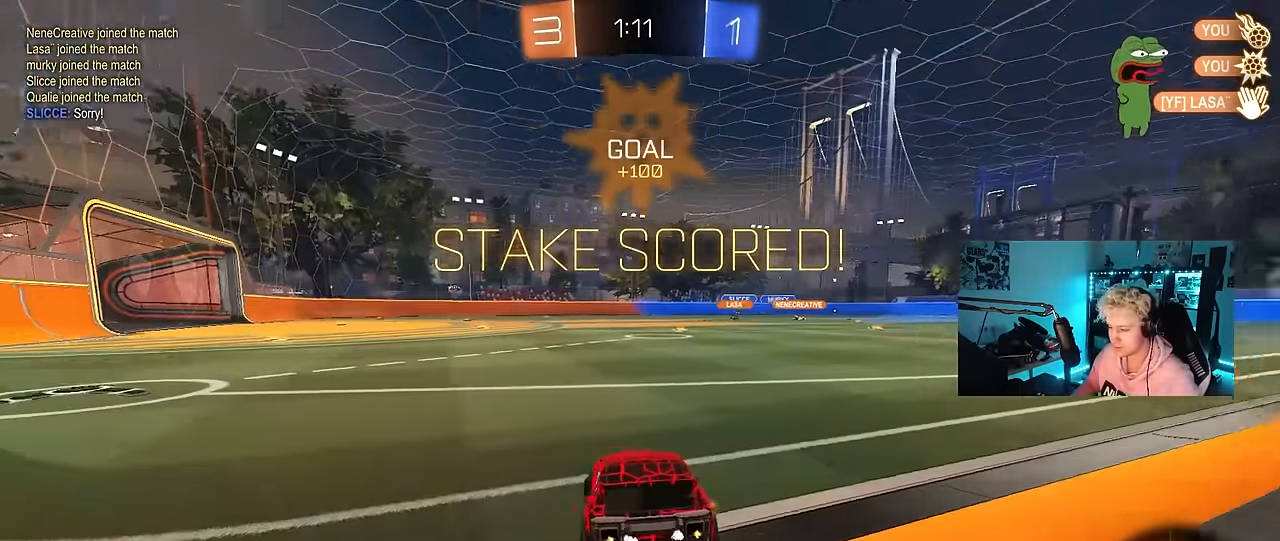
{"keys": ["d", "w"], "mouse": ["left", "right"], "mouse_move": "still", "events": [[283, "mouse_left", "down"], [417, "a", "up"], [417, "d", "down"], [467, "mouse_right", "down"]]}
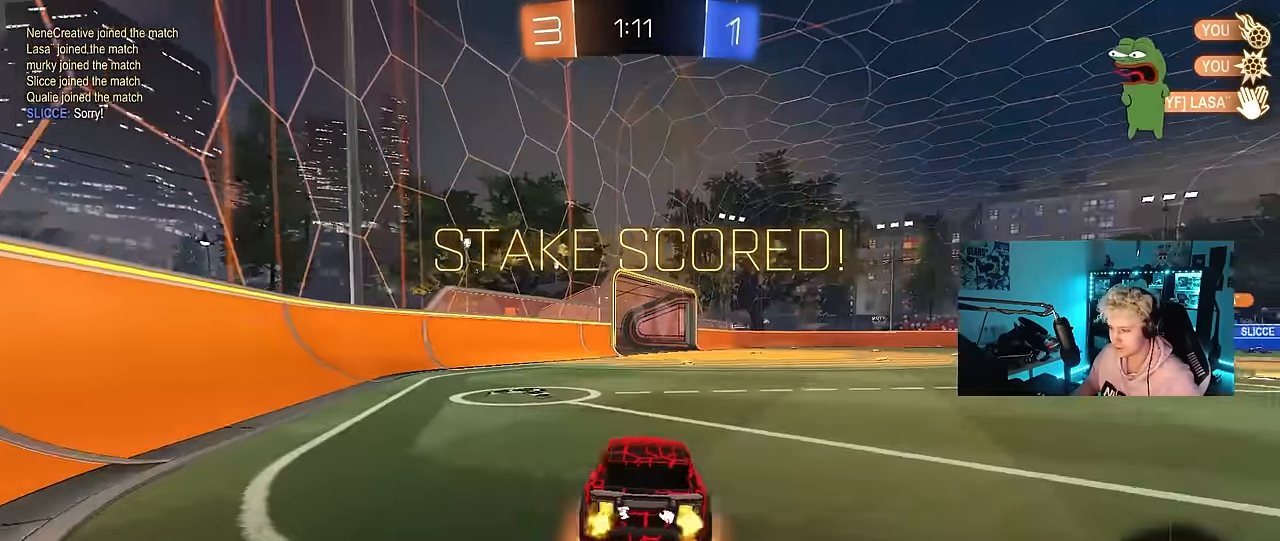
{"keys": ["a", "shift"], "mouse": [], "mouse_move": "still", "events": [[50, "a", "down"], [50, "d", "up"], [50, "mouse_right", "up"], [50, "shift", "down"], [100, "mouse_right", "down"], [200, "s", "down"], [200, "w", "up"], [300, "mouse_left", "up"], [333, "mouse_right", "up"], [433, "s", "up"]]}
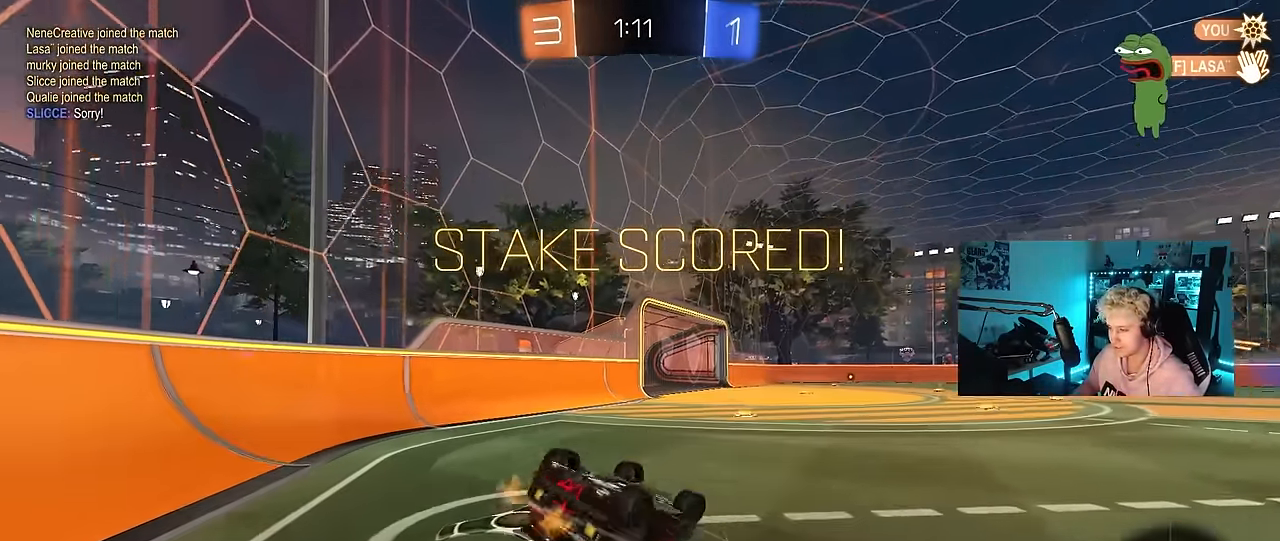
{"keys": ["tab"], "mouse": [], "mouse_move": "still", "events": [[33, "space", "down"], [117, "s", "down"], [217, "space", "up"], [300, "s", "up"], [300, "shift", "up"], [350, "a", "up"], [500, "tab", "down"]]}
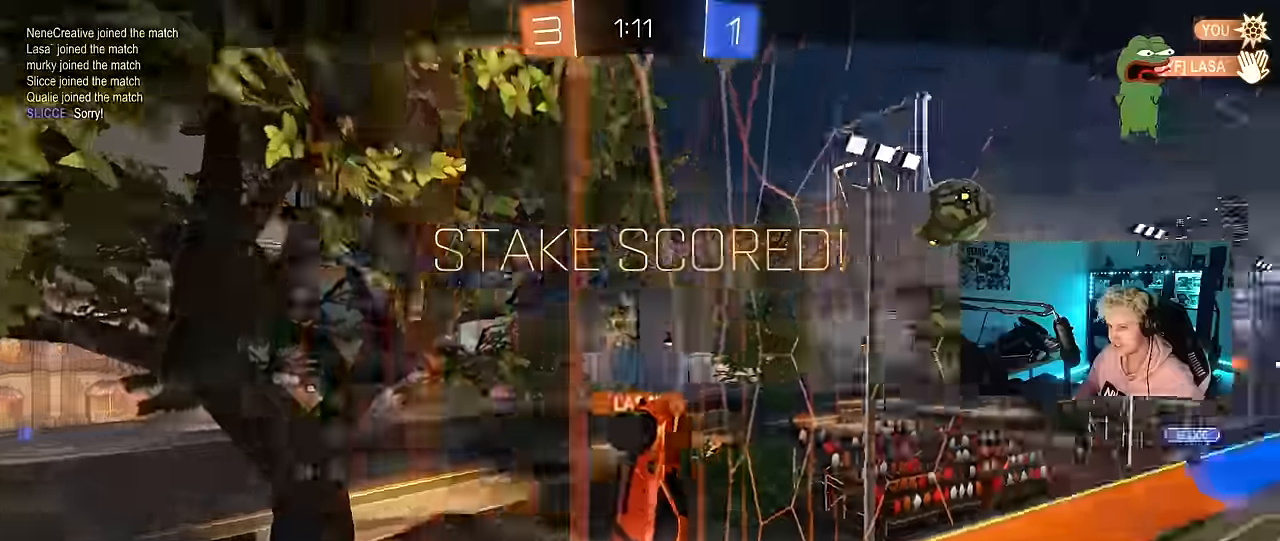
{"keys": ["tab"], "mouse": [], "mouse_move": "still", "events": []}
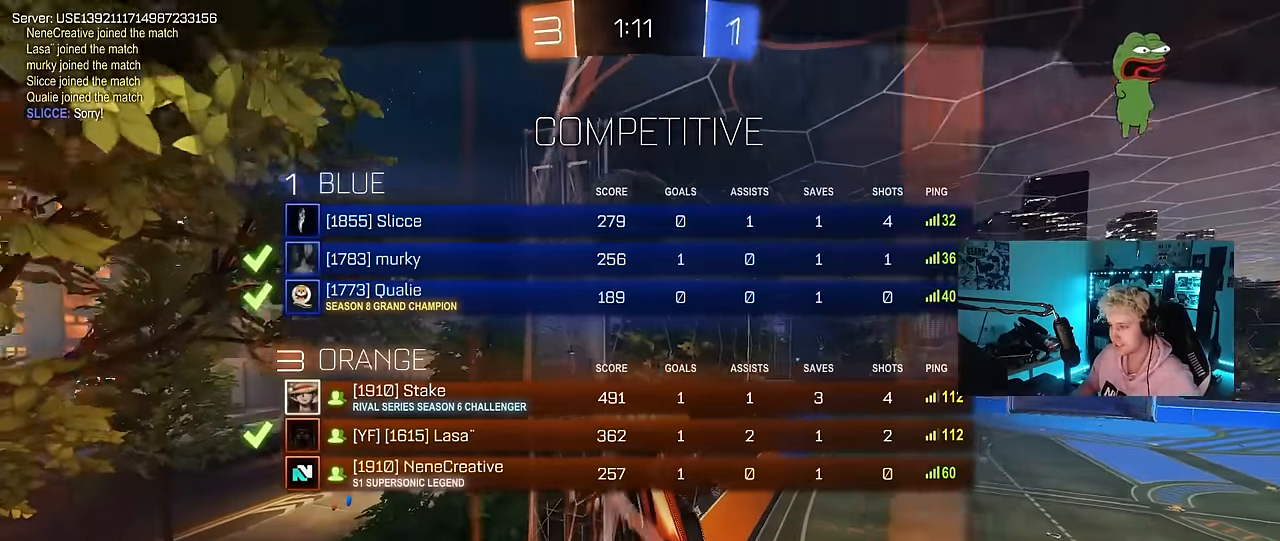
{"keys": [], "mouse": [], "mouse_move": "still", "events": [[300, "tab", "up"]]}